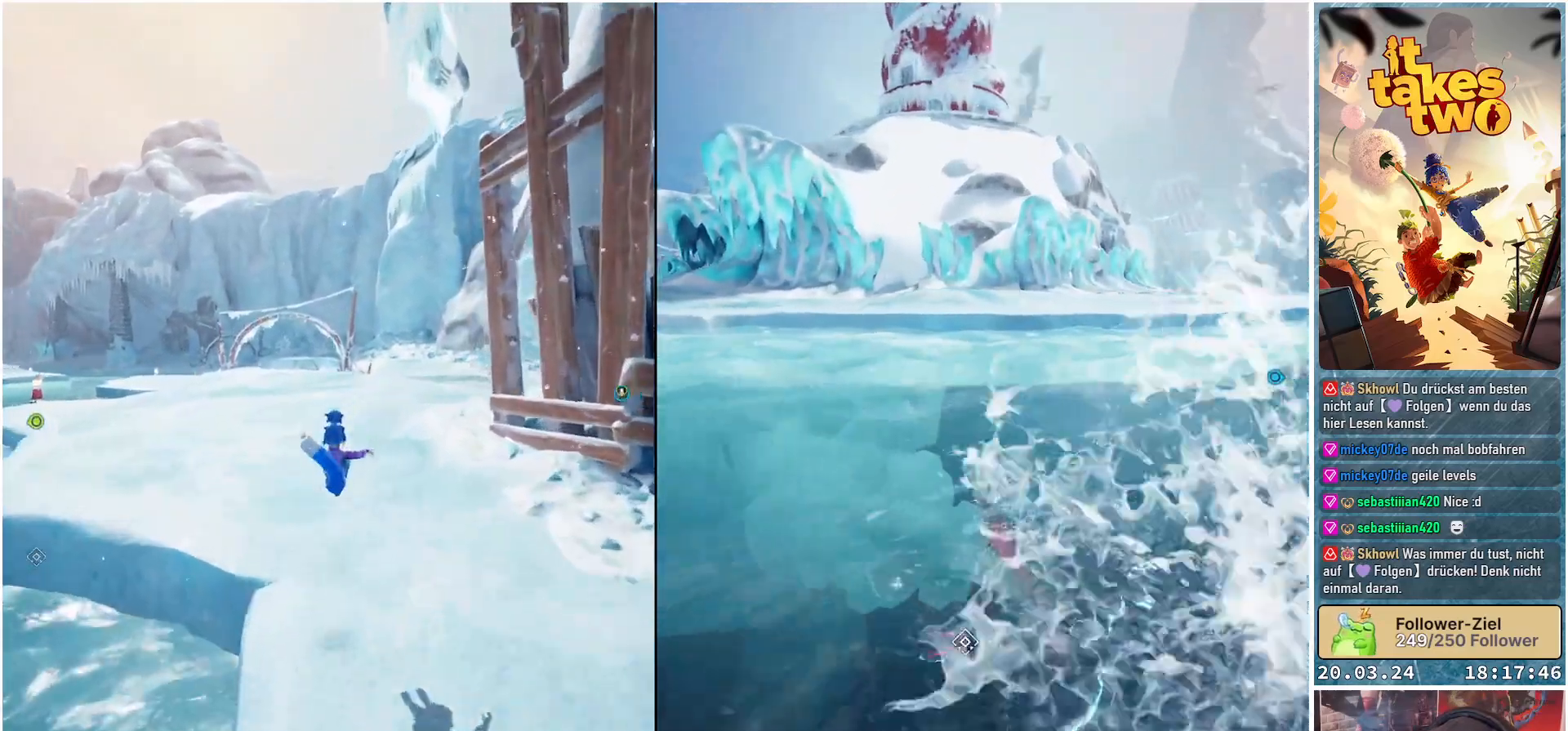
Gameplay with a controller (Xbox layout); each line is a JSON object with the inputs held at the frame after it. "events" lists button and stick changes between this image and that frame as [ms after this image, input, new state], when the widget could be followed in between.
{"buttons": [], "left_stick": "up", "right_stick": "left", "events": [[317, "right_stick", "center"], [417, "right_stick", "left"]]}
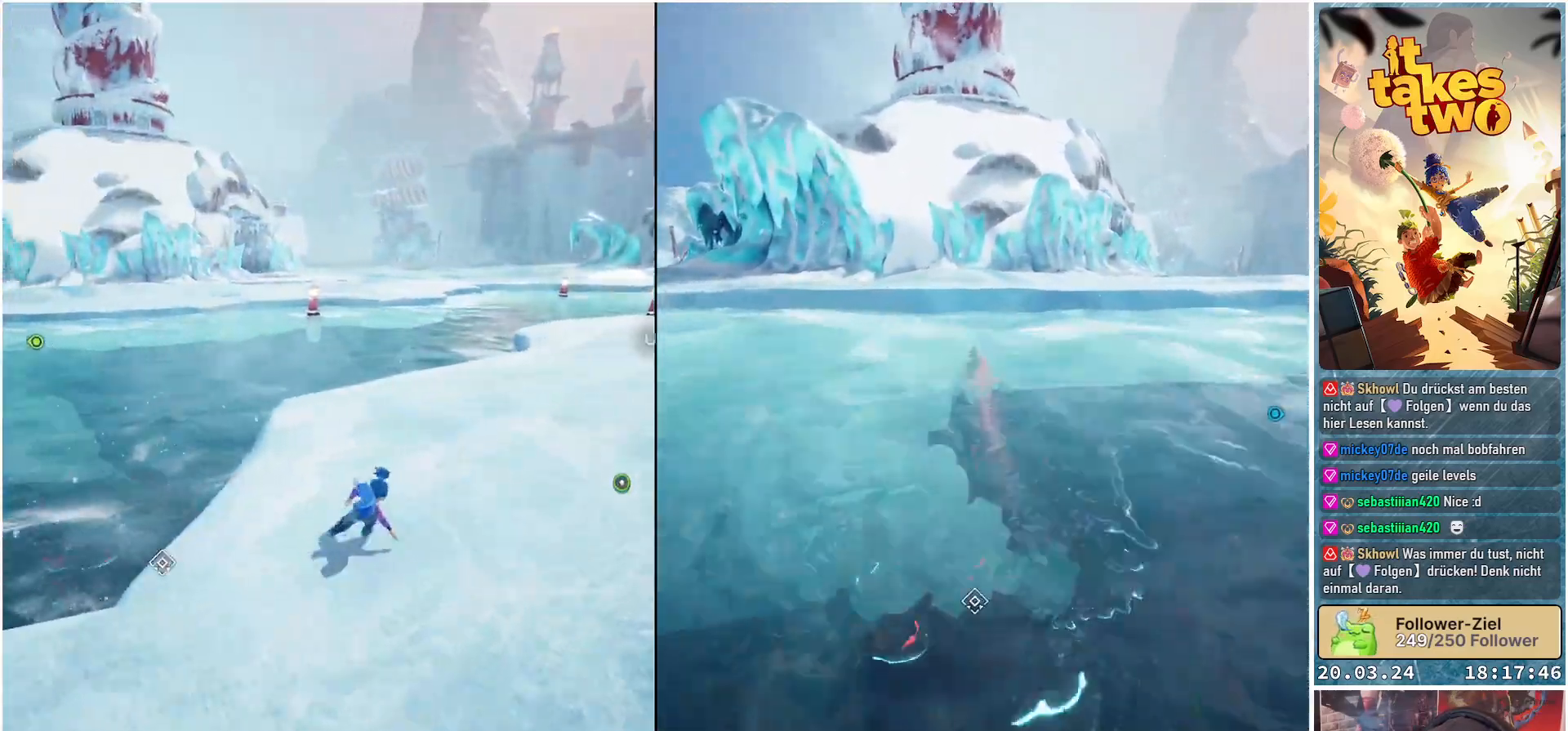
{"buttons": [], "left_stick": "up", "right_stick": "center", "events": [[267, "right_stick", "center"]]}
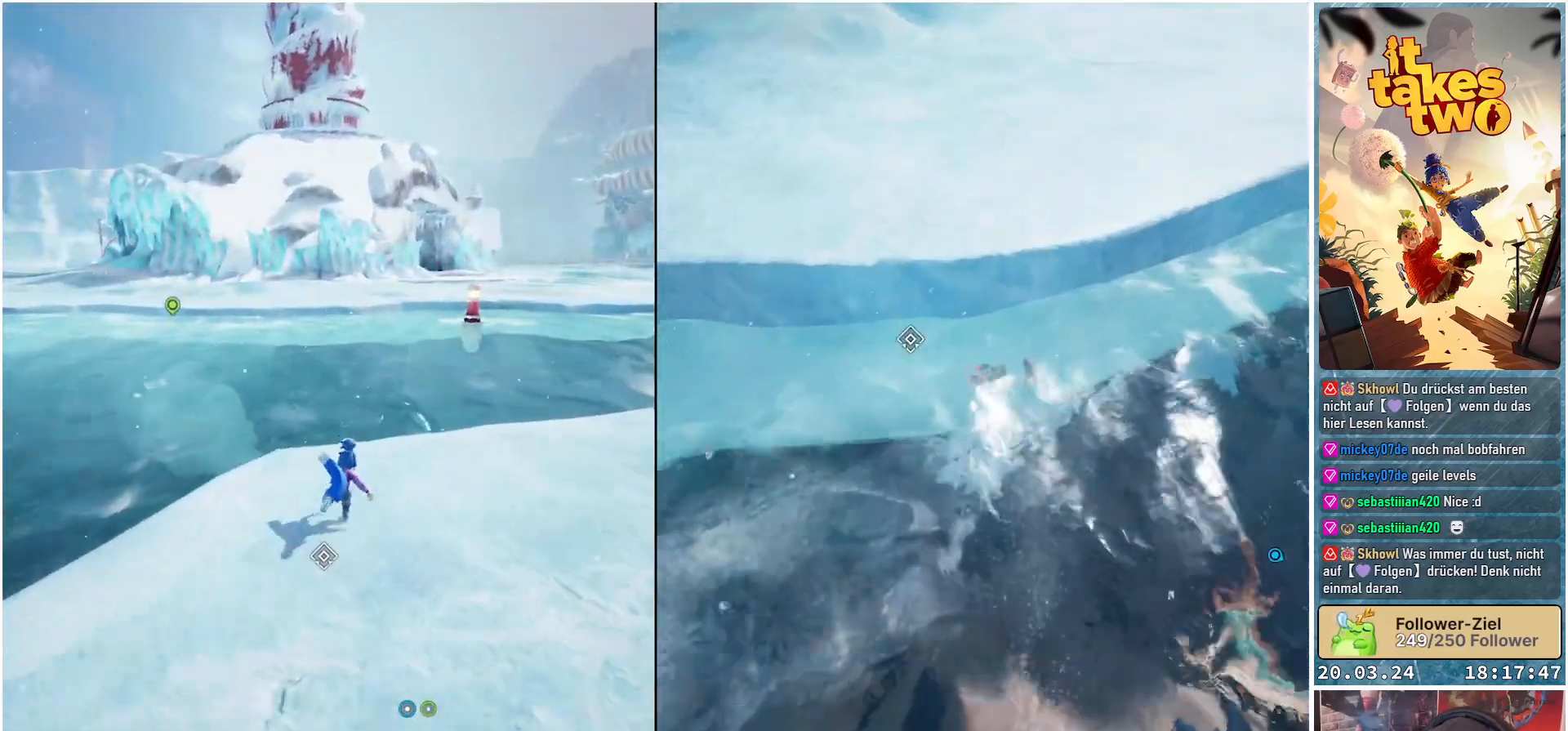
{"buttons": ["A"], "left_stick": "up", "right_stick": "center", "events": [[267, "A", "down"]]}
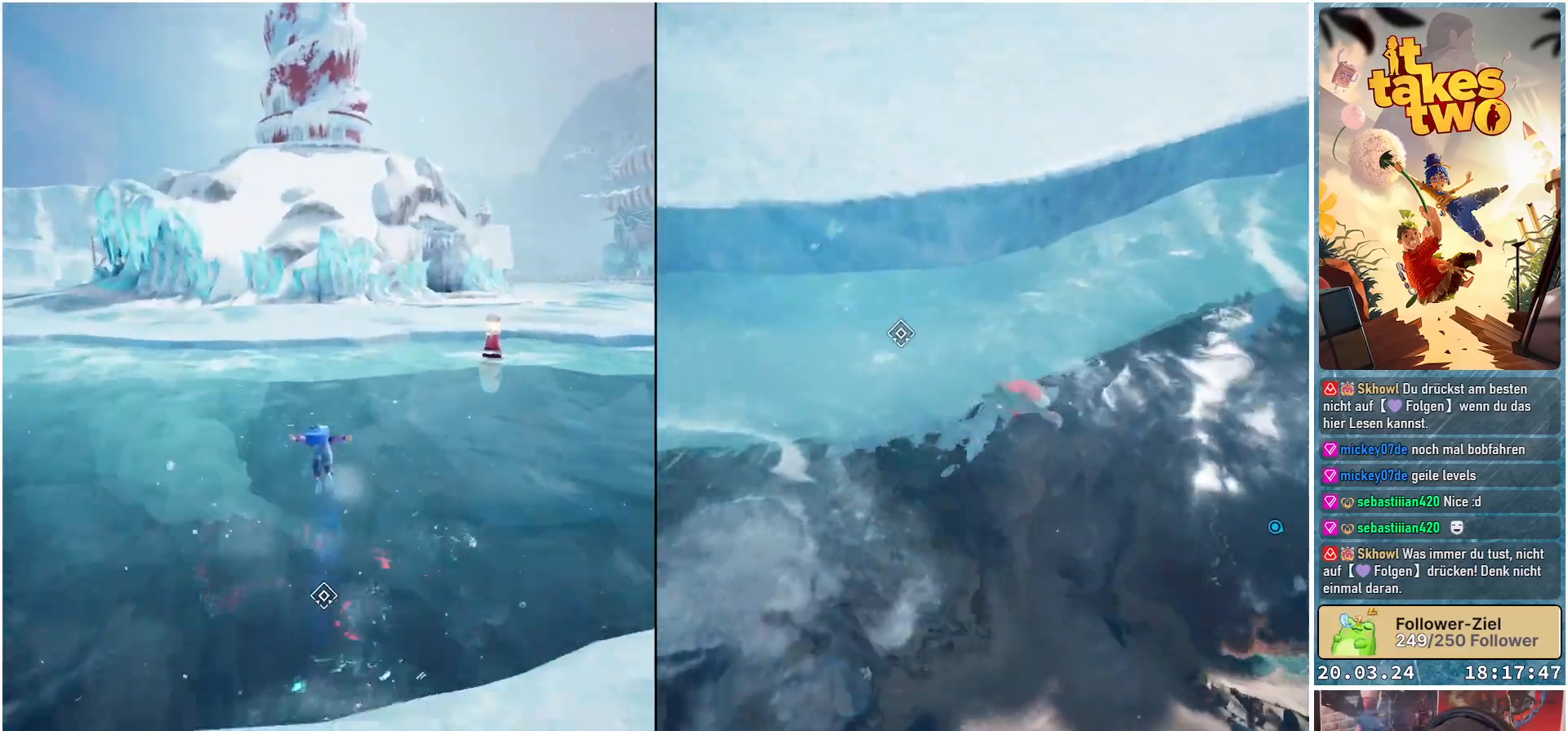
{"buttons": [], "left_stick": "up", "right_stick": "center", "events": [[67, "A", "up"]]}
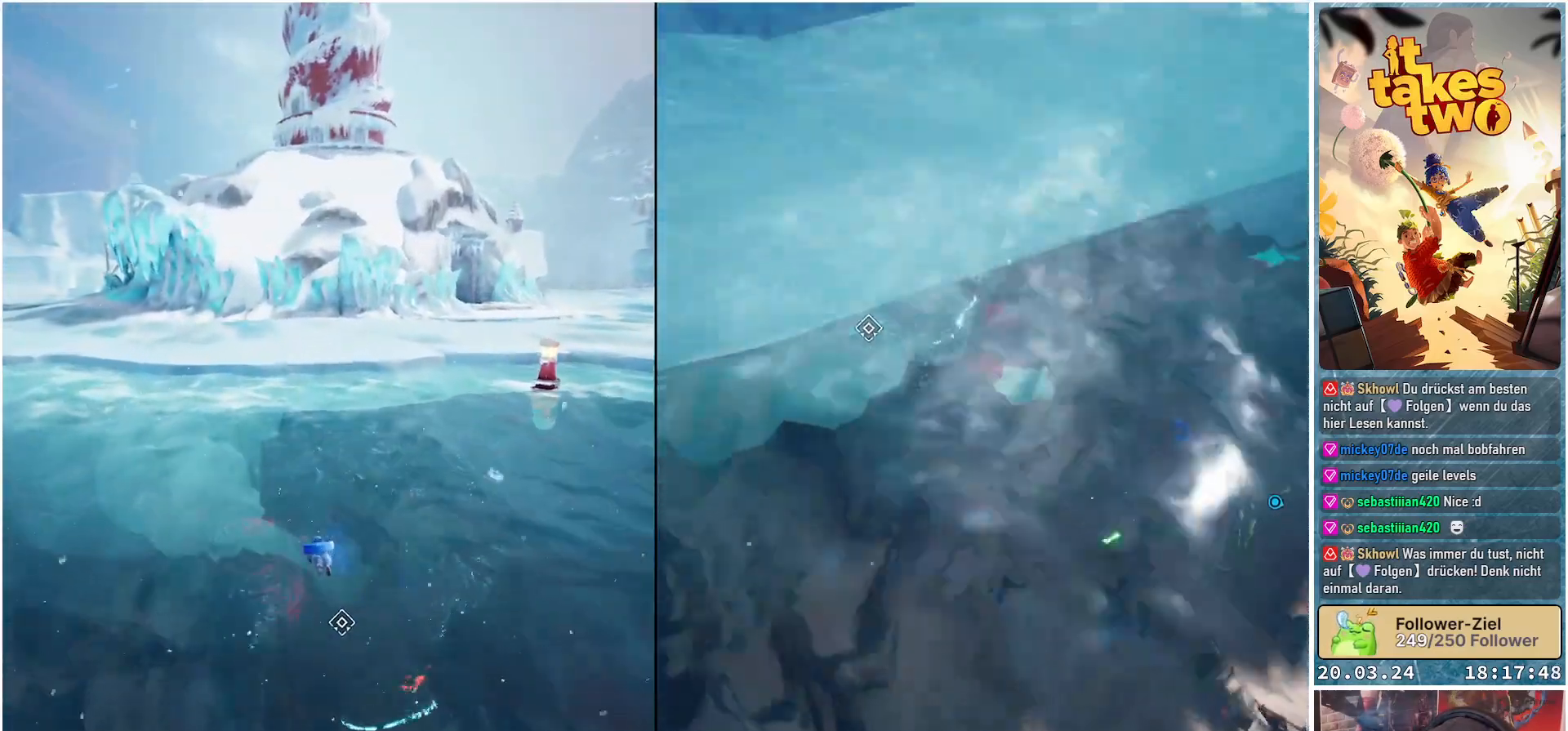
{"buttons": [], "left_stick": "up", "right_stick": "down", "events": [[17, "right_stick", "down"]]}
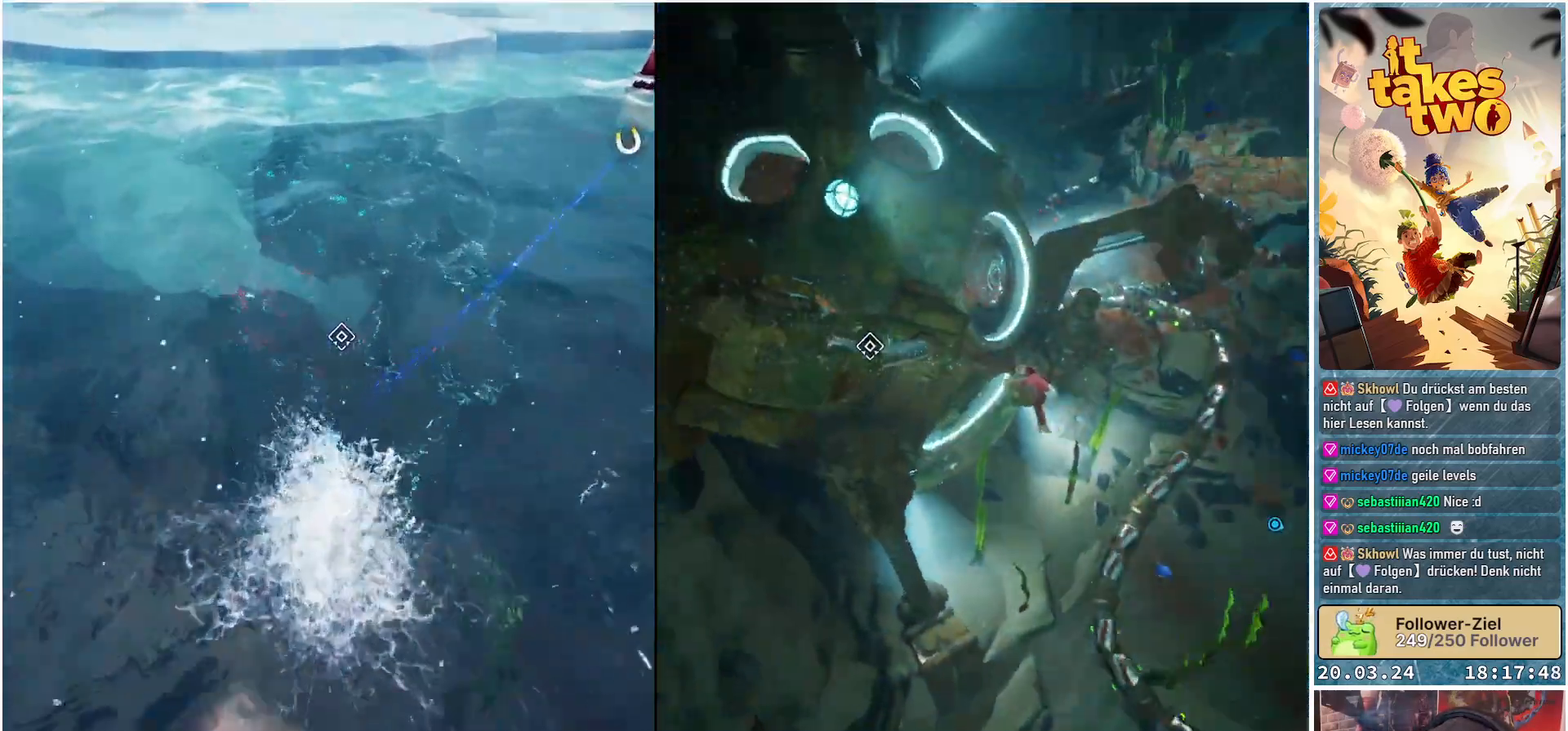
{"buttons": [], "left_stick": "up", "right_stick": "center", "events": [[283, "right_stick", "center"]]}
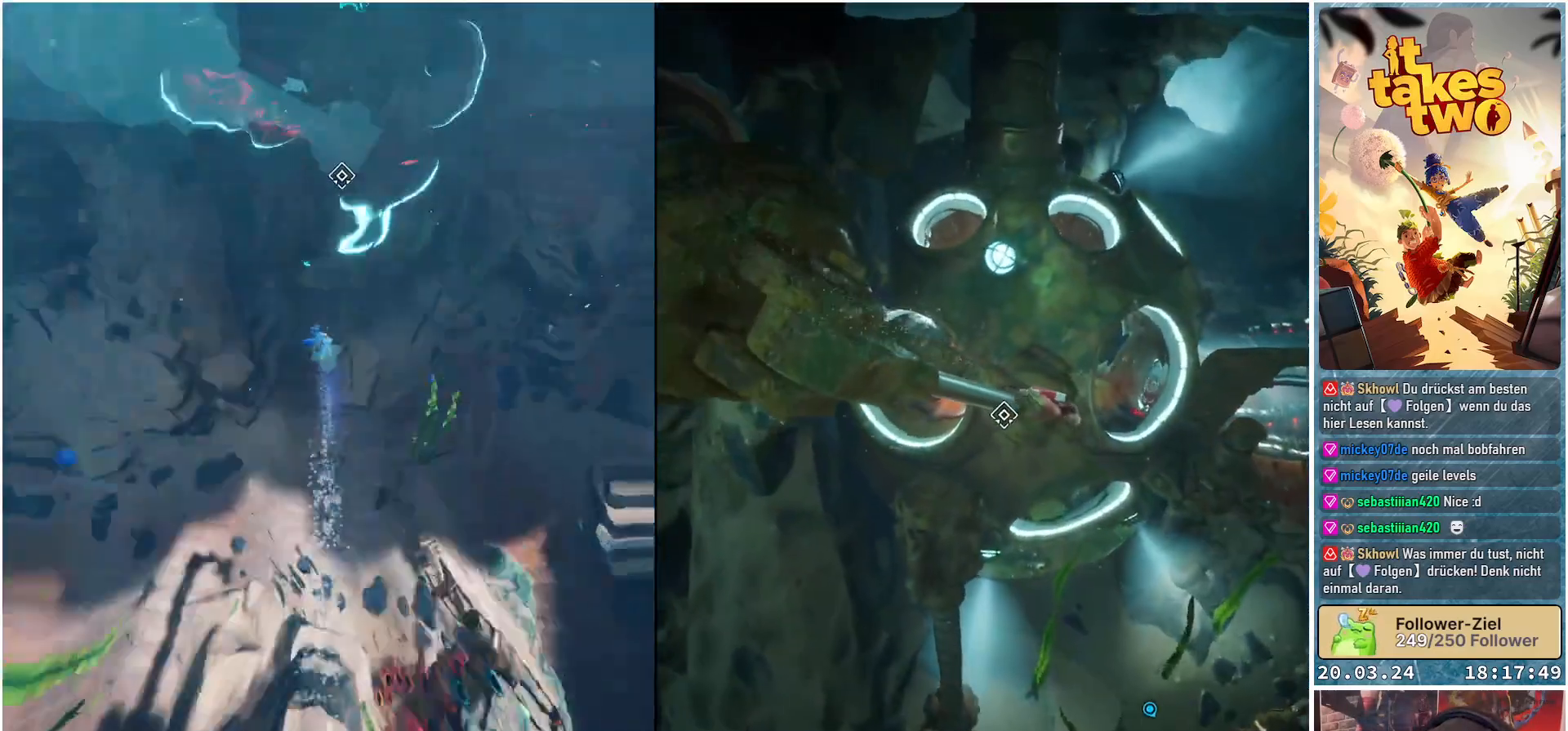
{"buttons": [], "left_stick": "up", "right_stick": "center", "events": []}
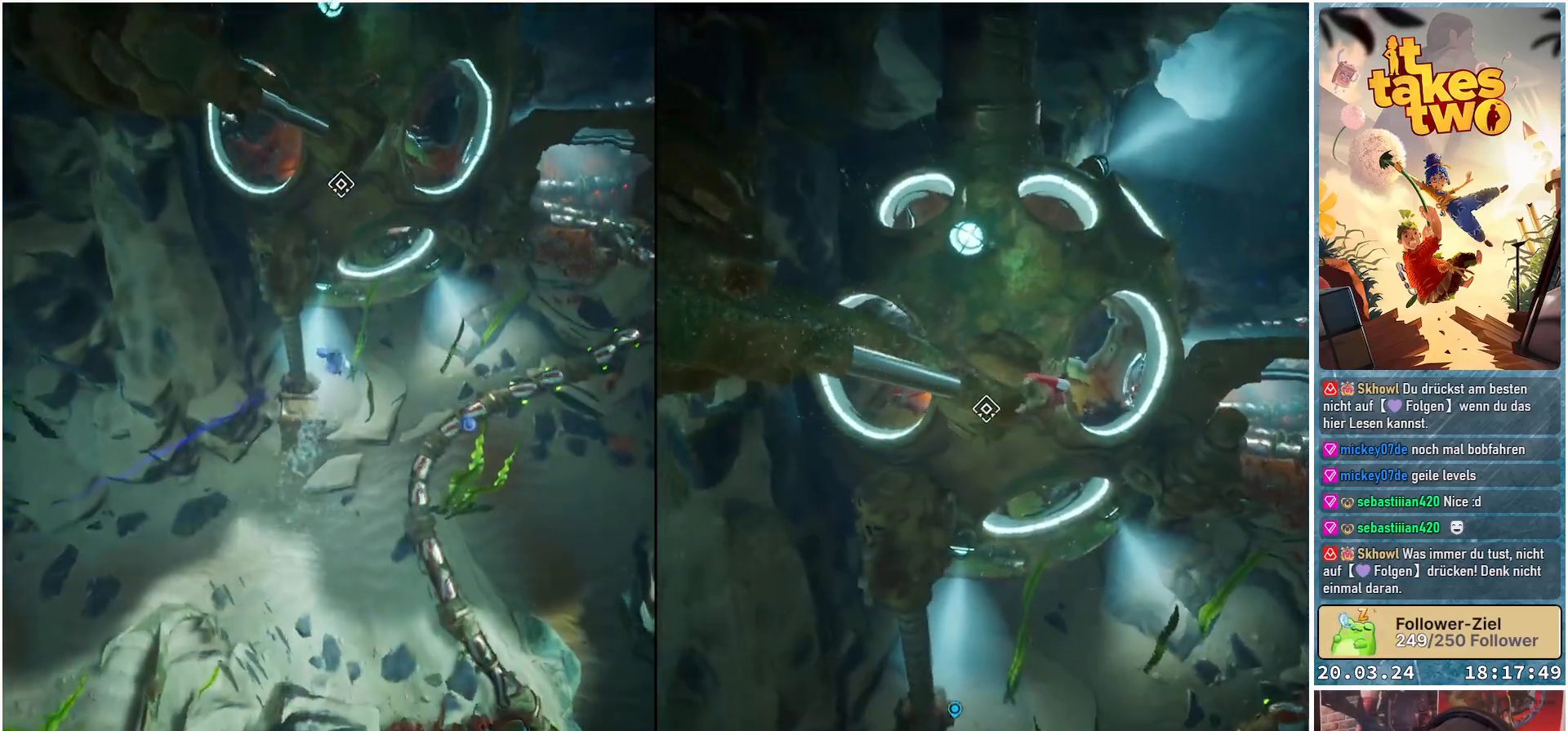
{"buttons": [], "left_stick": "up", "right_stick": "center", "events": []}
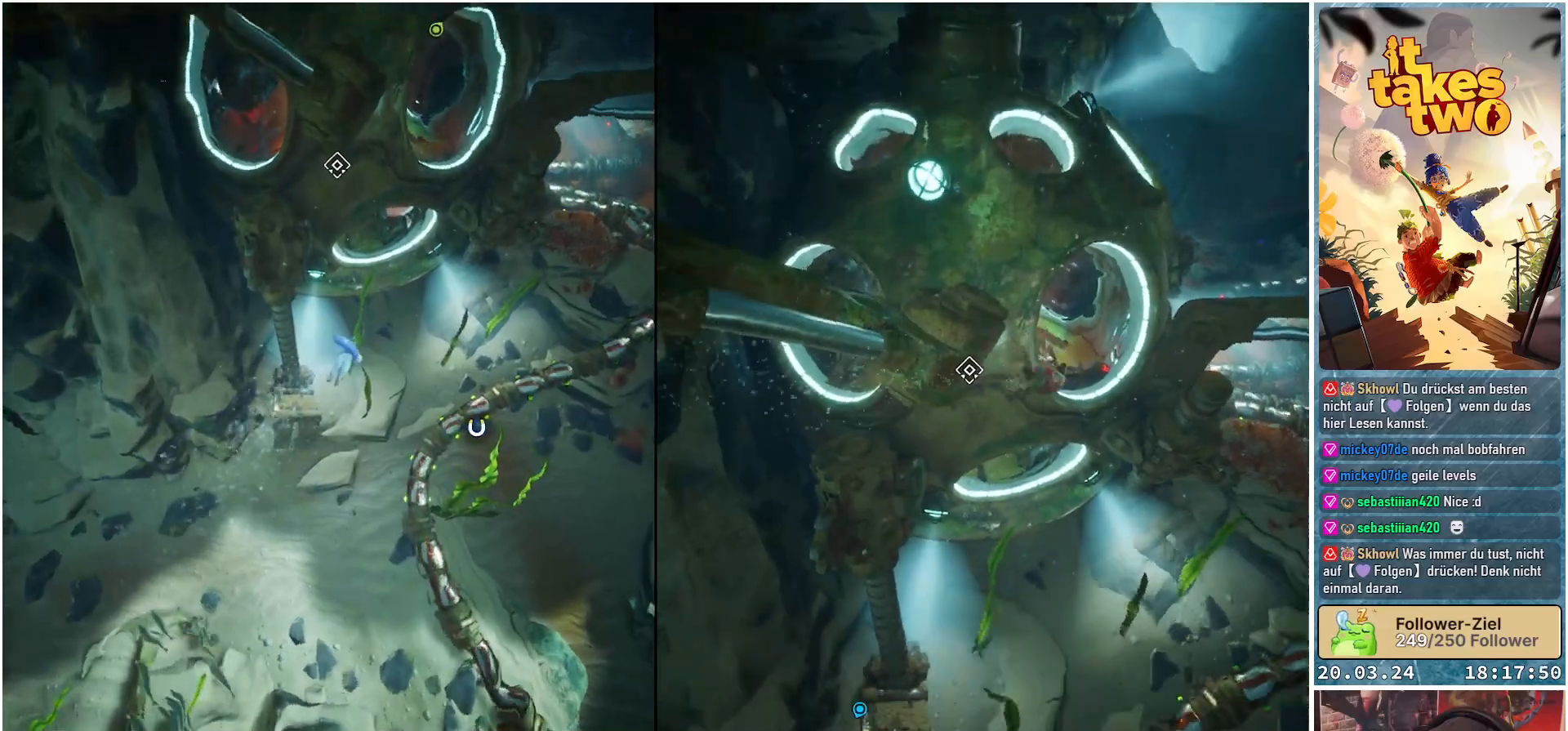
{"buttons": [], "left_stick": "up", "right_stick": "center", "events": []}
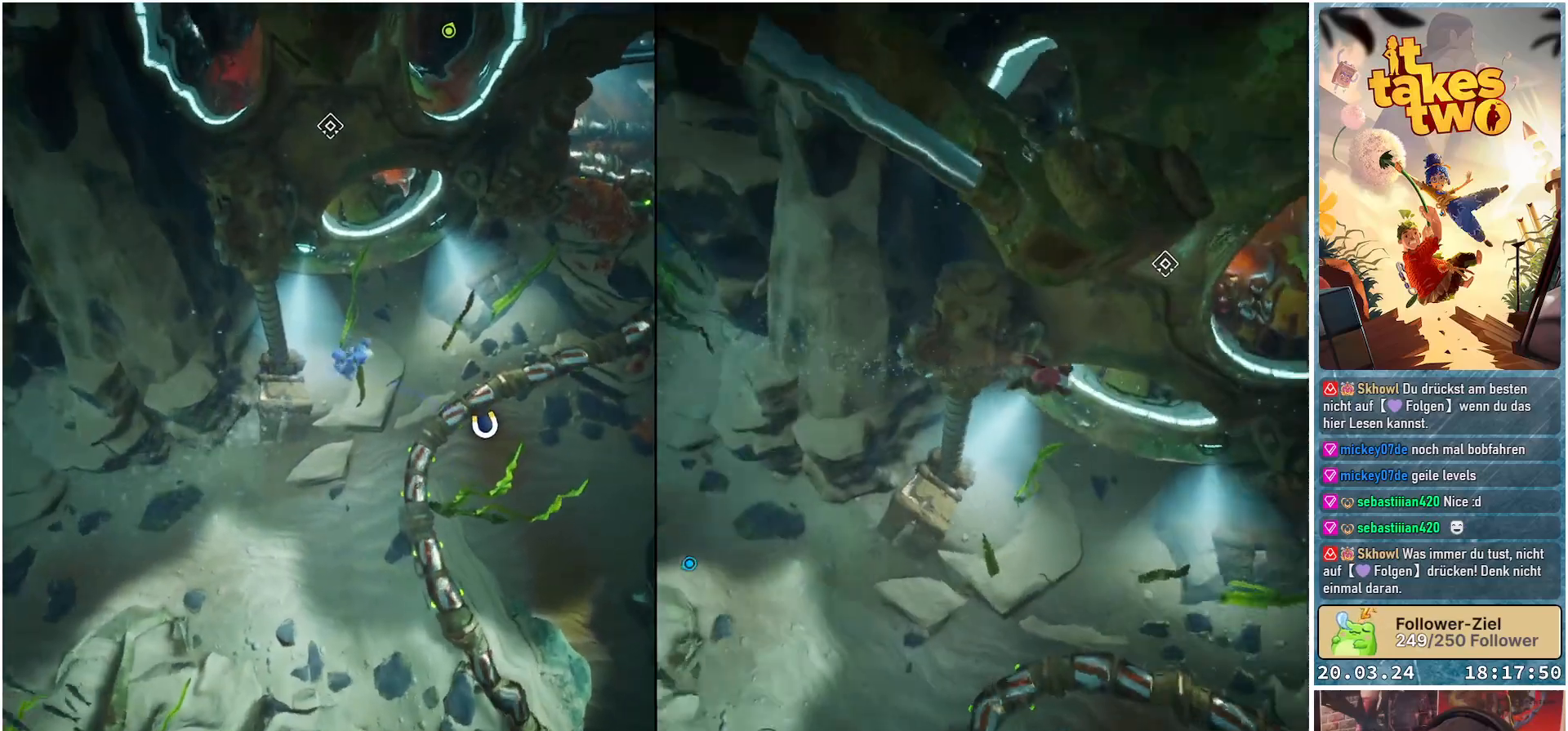
{"buttons": [], "left_stick": "up-right", "right_stick": "center", "events": [[300, "left_stick", "up-right"]]}
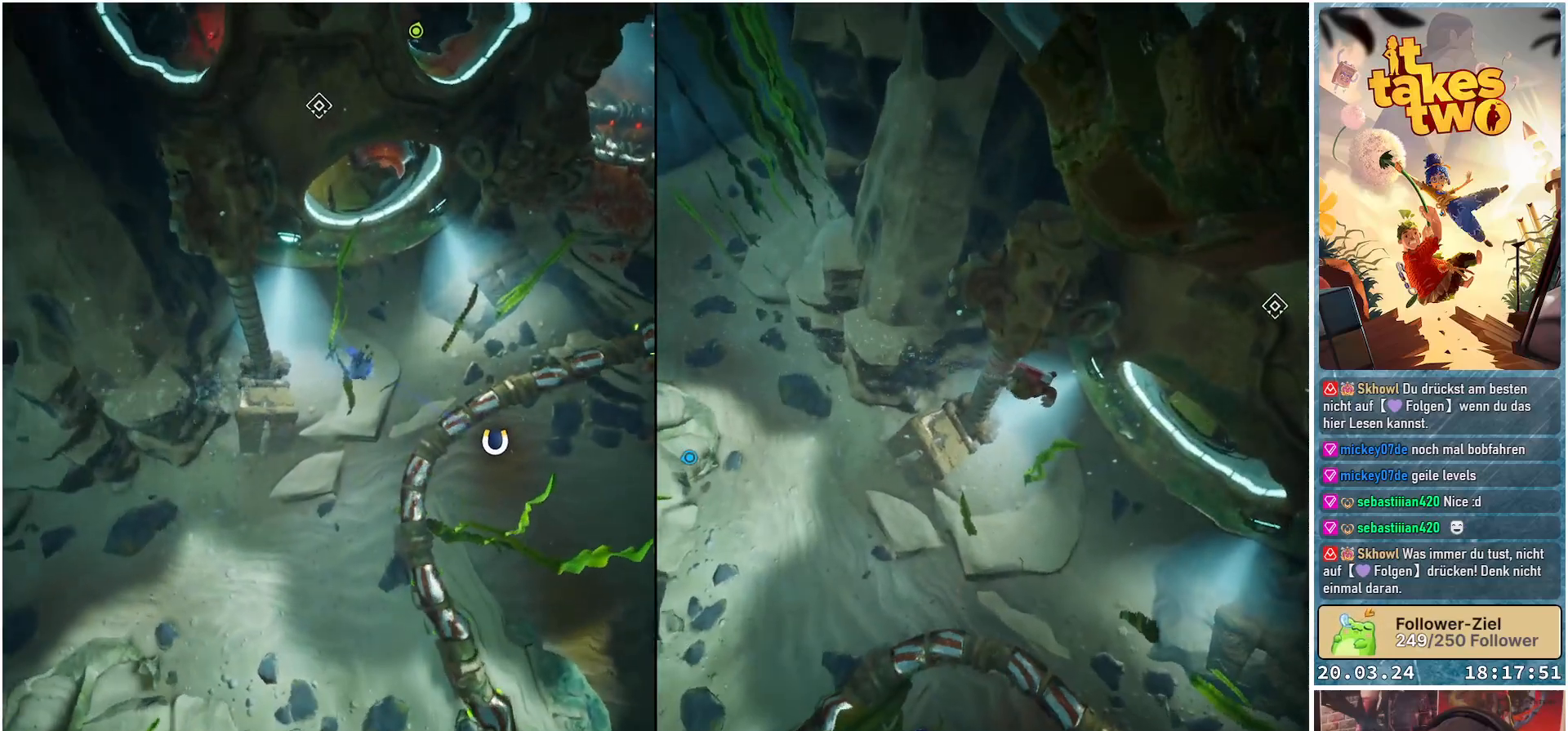
{"buttons": [], "left_stick": "up-right", "right_stick": "center", "events": []}
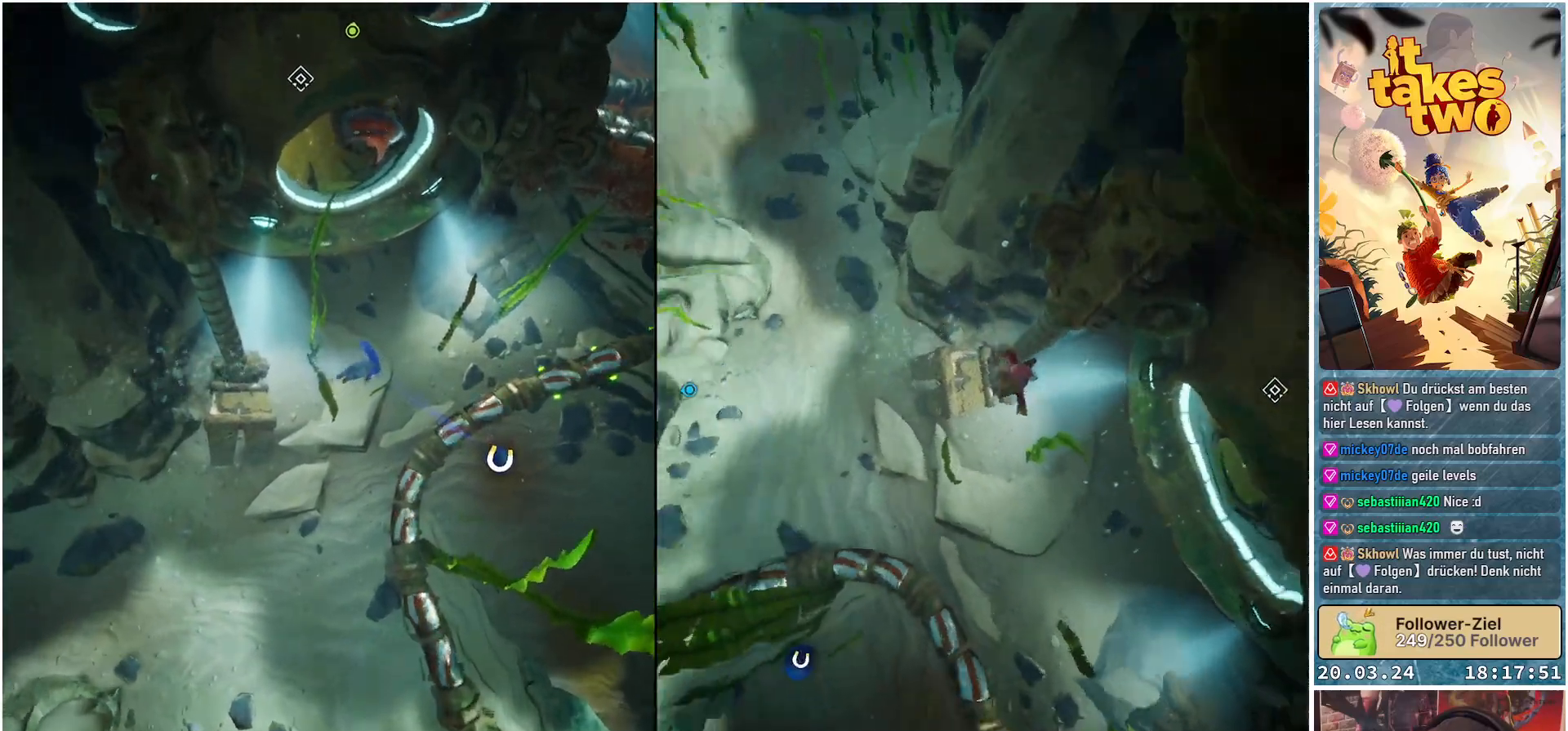
{"buttons": [], "left_stick": "up", "right_stick": "up", "events": [[150, "right_stick", "up"], [417, "left_stick", "up"]]}
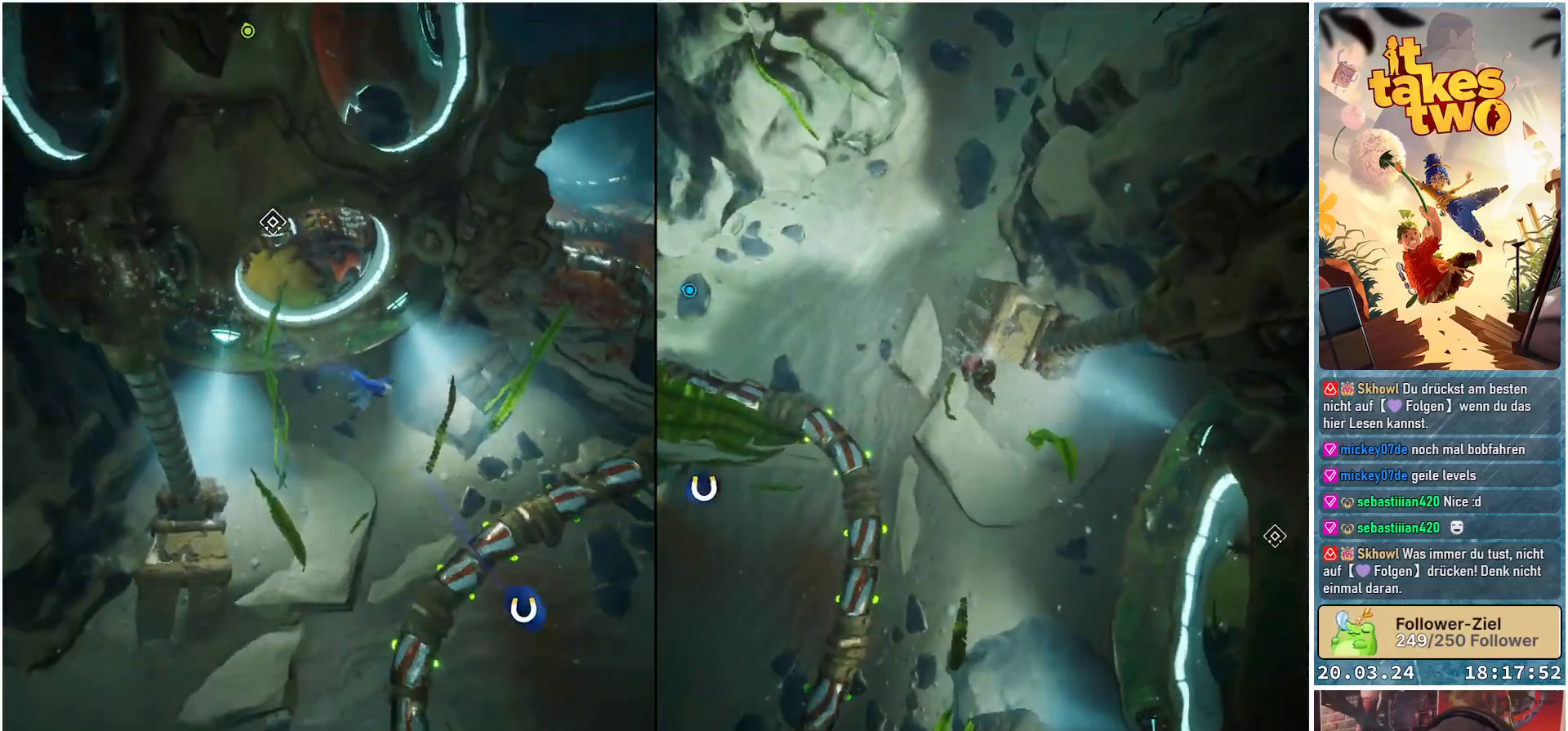
{"buttons": [], "left_stick": "up", "right_stick": "up", "events": [[167, "right_stick", "center"], [267, "right_stick", "up"]]}
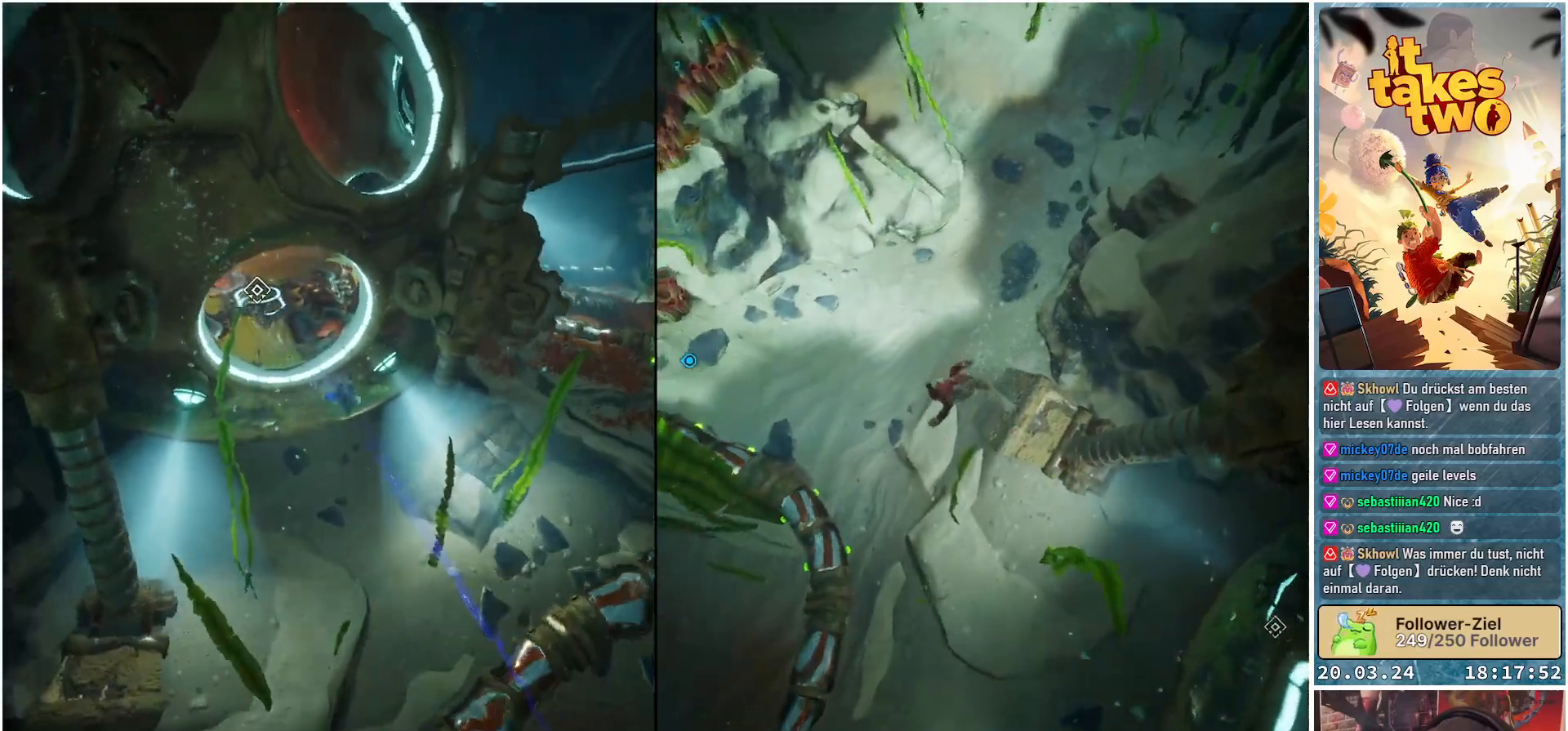
{"buttons": [], "left_stick": "up", "right_stick": "up-left", "events": [[33, "right_stick", "up-left"], [217, "right_stick", "center"], [483, "right_stick", "up-left"]]}
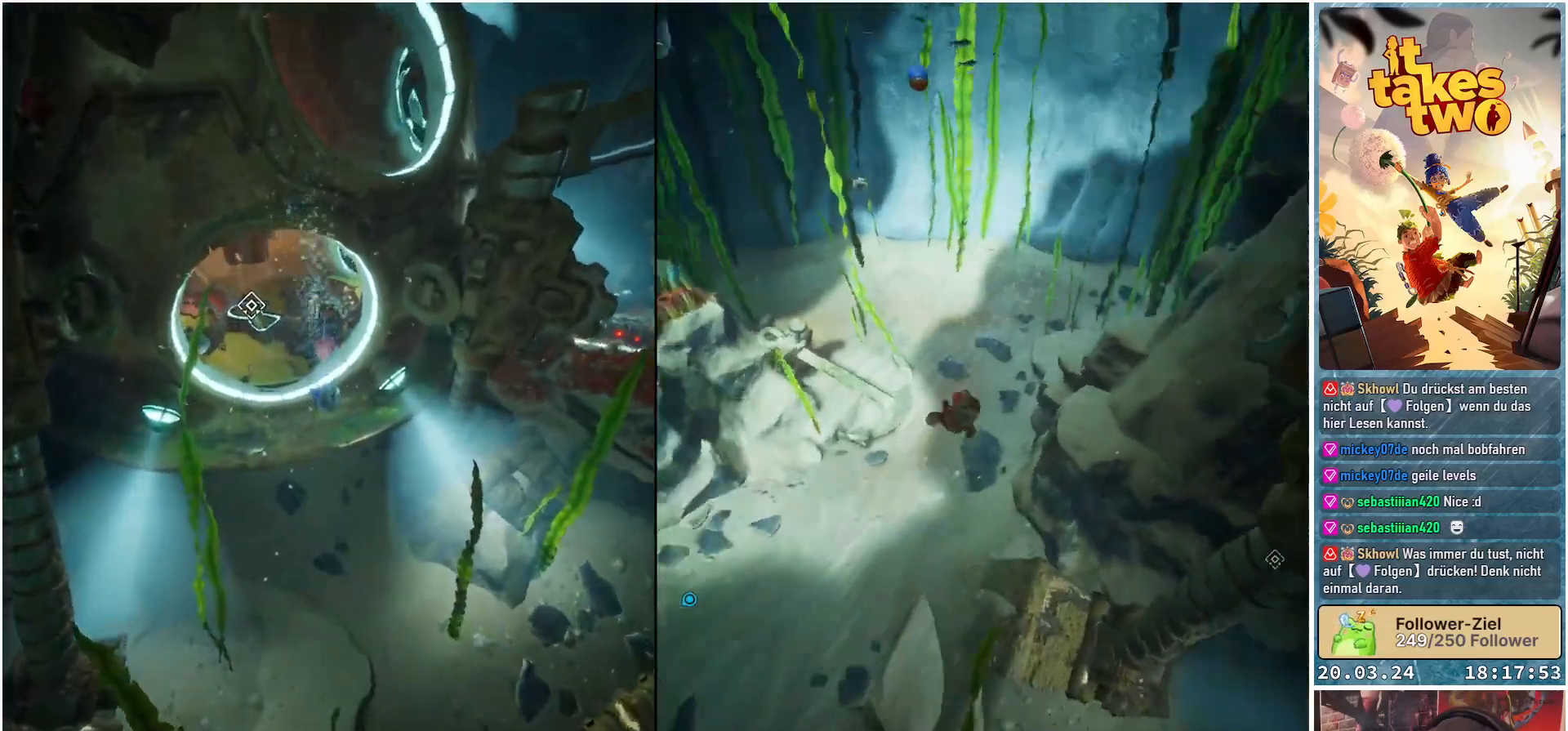
{"buttons": [], "left_stick": "up", "right_stick": "up-left", "events": []}
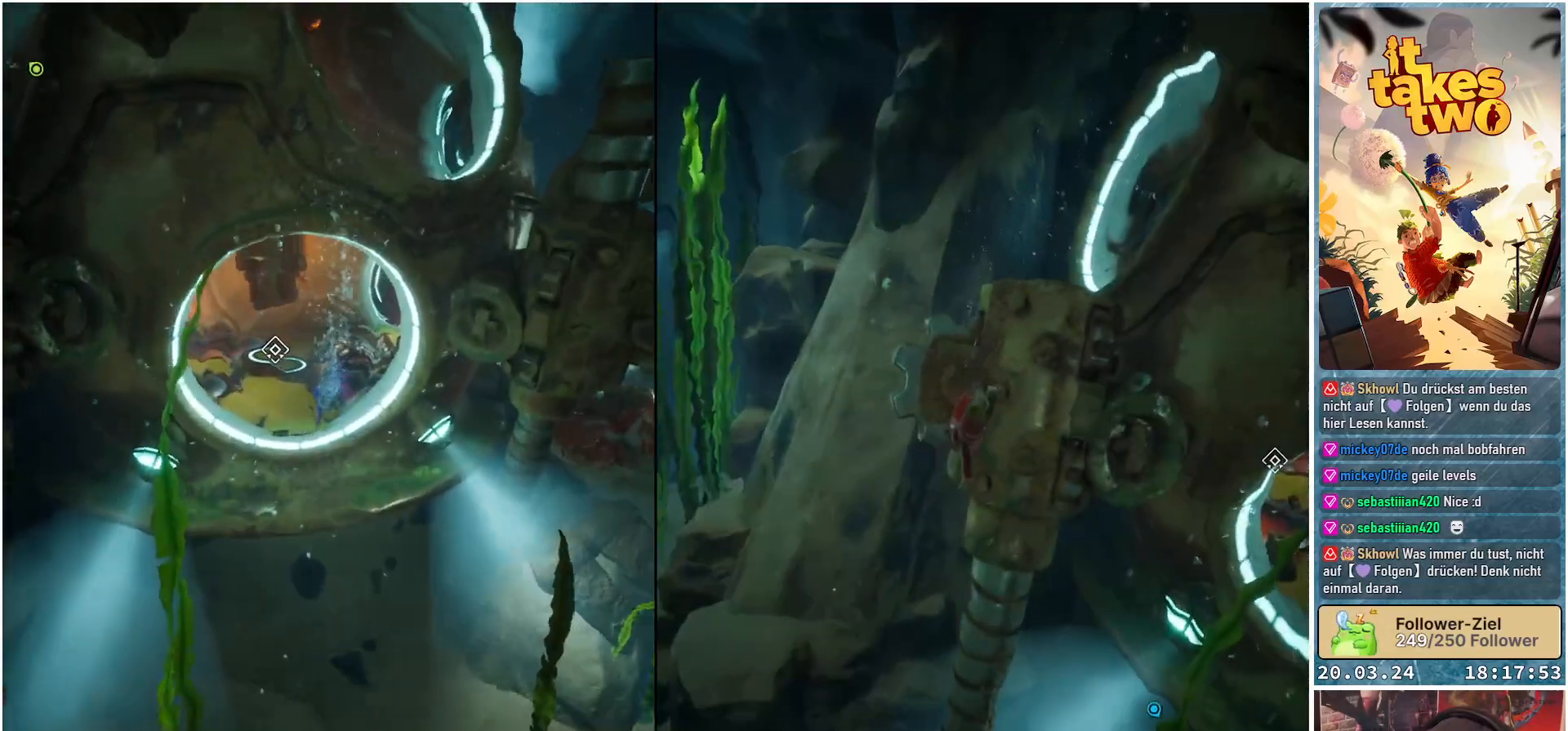
{"buttons": [], "left_stick": "up", "right_stick": "up-left", "events": []}
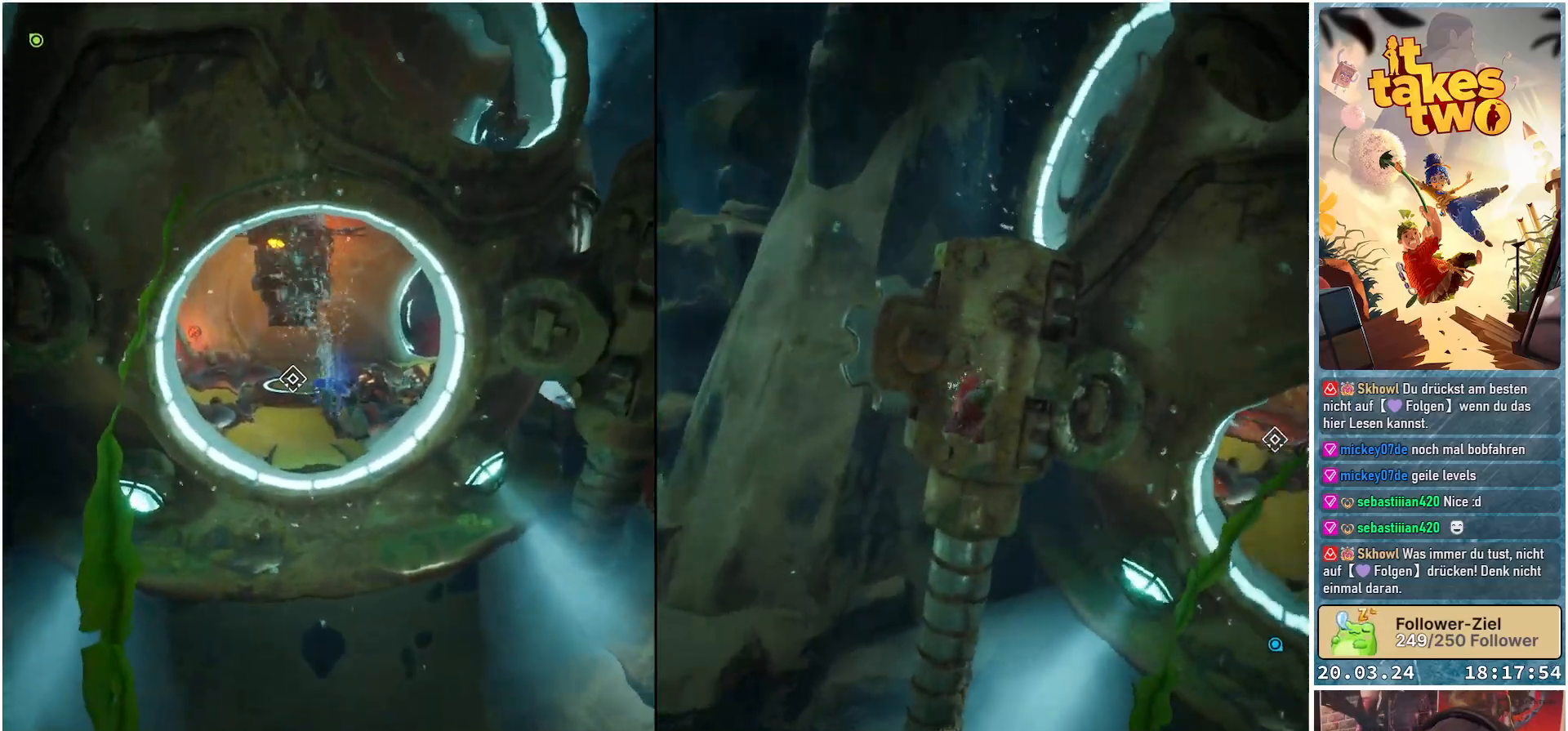
{"buttons": [], "left_stick": "up", "right_stick": "center", "events": [[133, "right_stick", "center"]]}
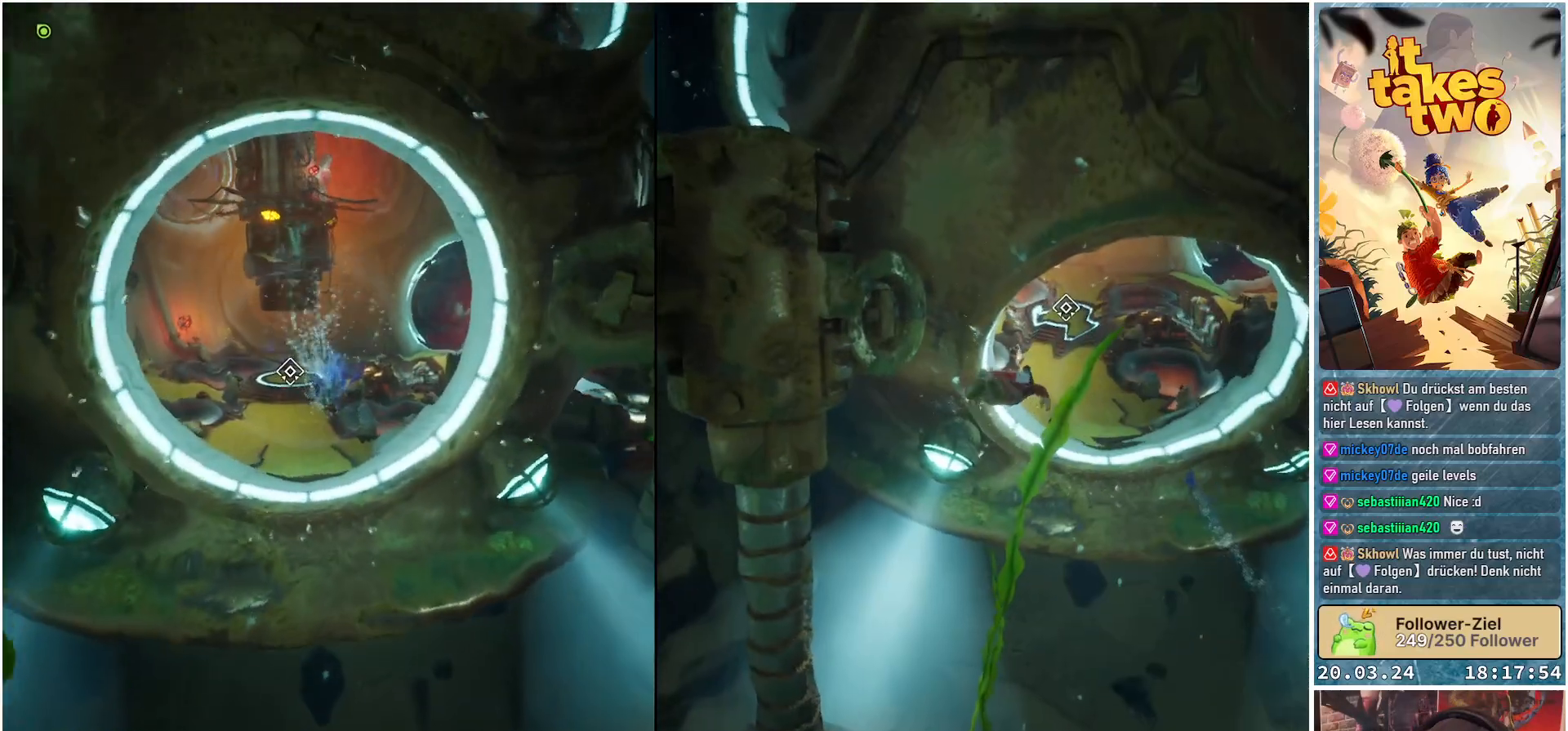
{"buttons": [], "left_stick": "up", "right_stick": "center", "events": []}
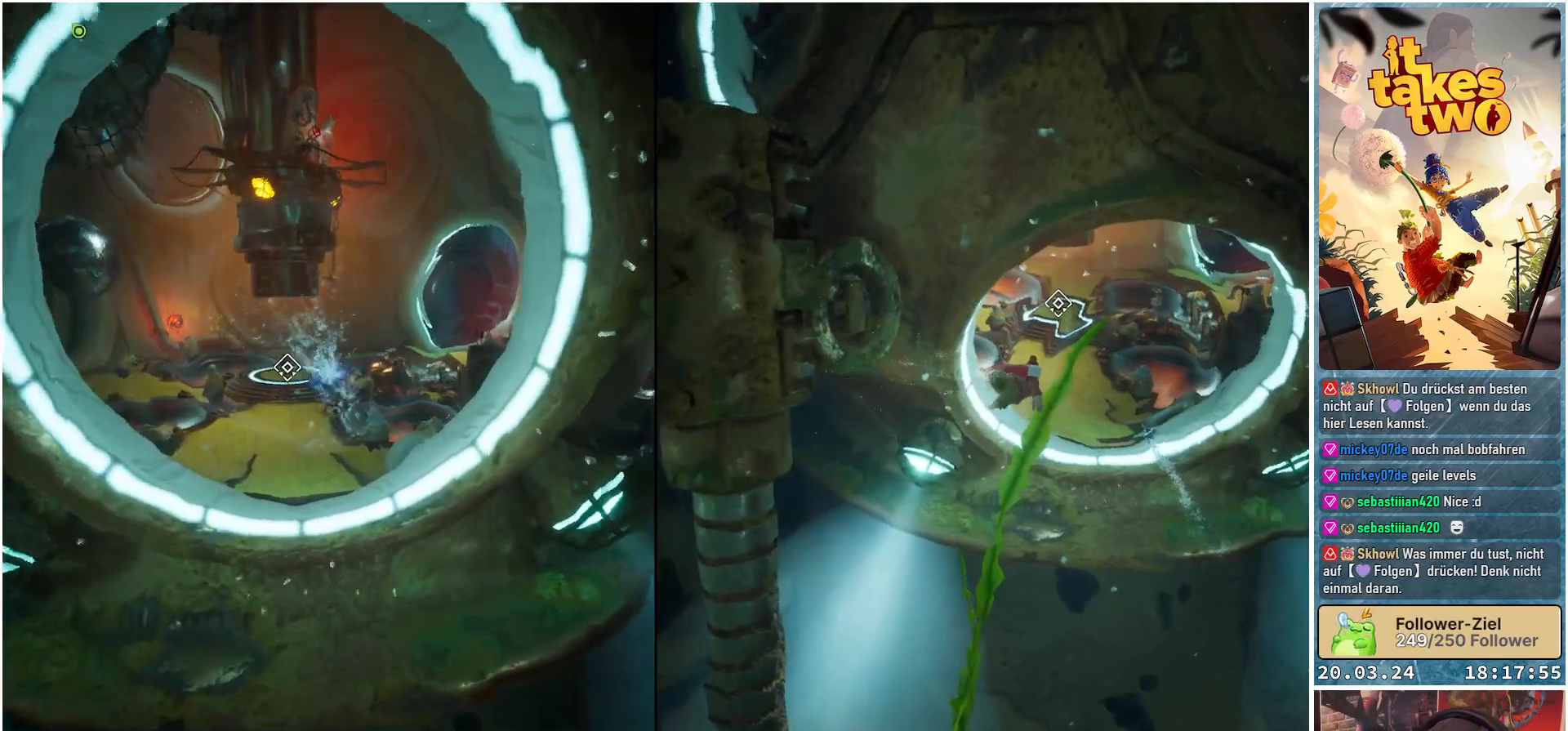
{"buttons": [], "left_stick": "up", "right_stick": "center", "events": []}
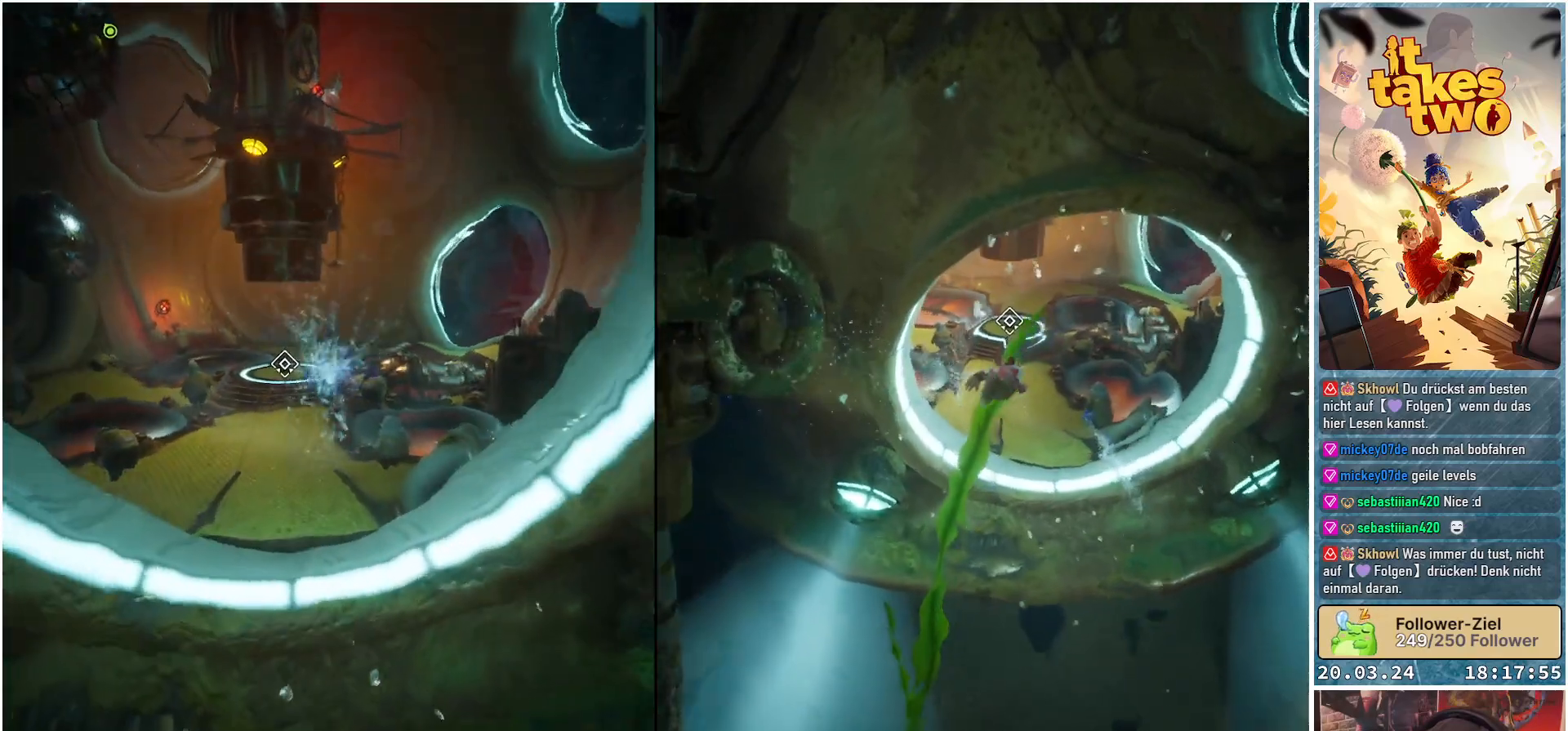
{"buttons": [], "left_stick": "up", "right_stick": "center", "events": []}
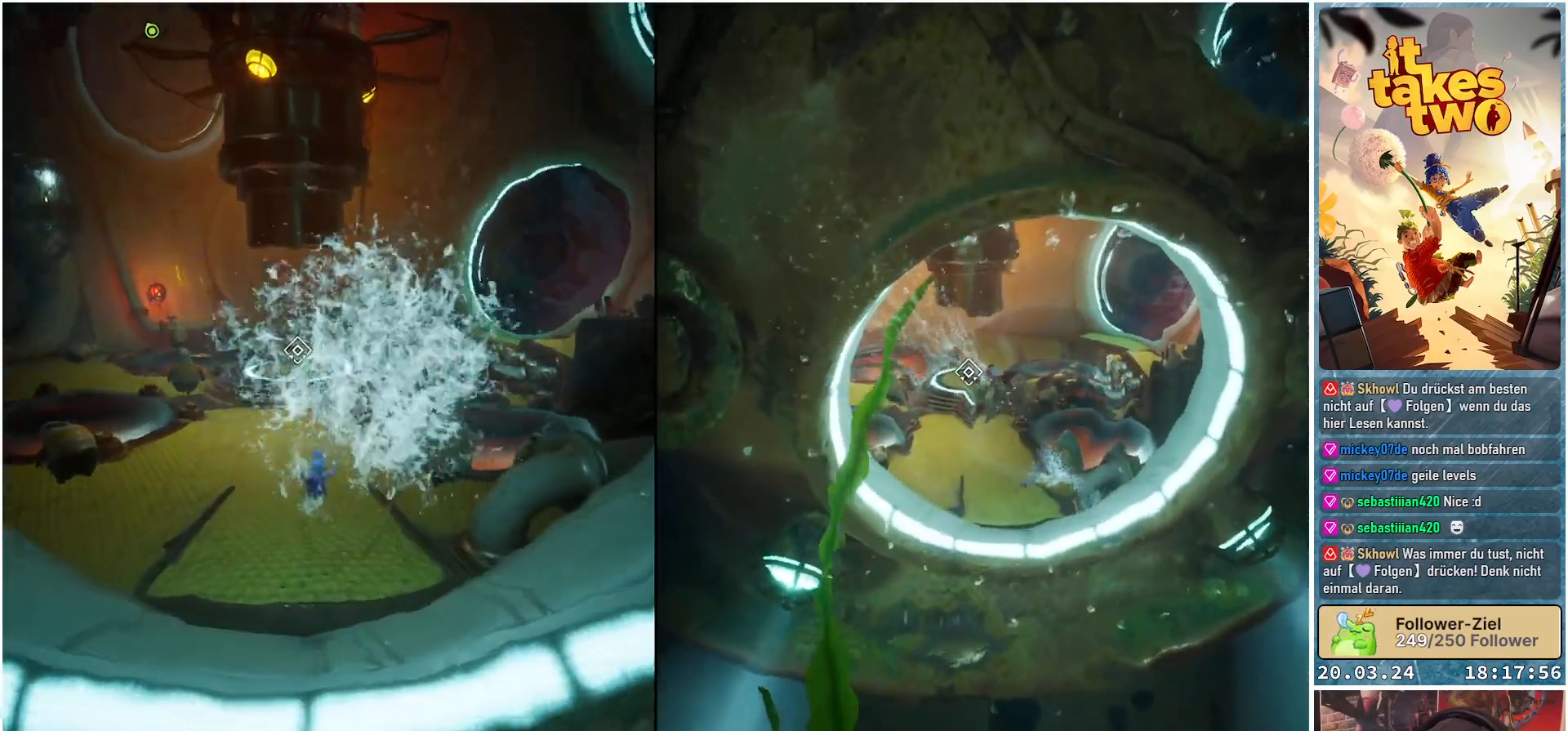
{"buttons": [], "left_stick": "up", "right_stick": "center", "events": [[50, "right_stick", "up-left"], [300, "right_stick", "center"]]}
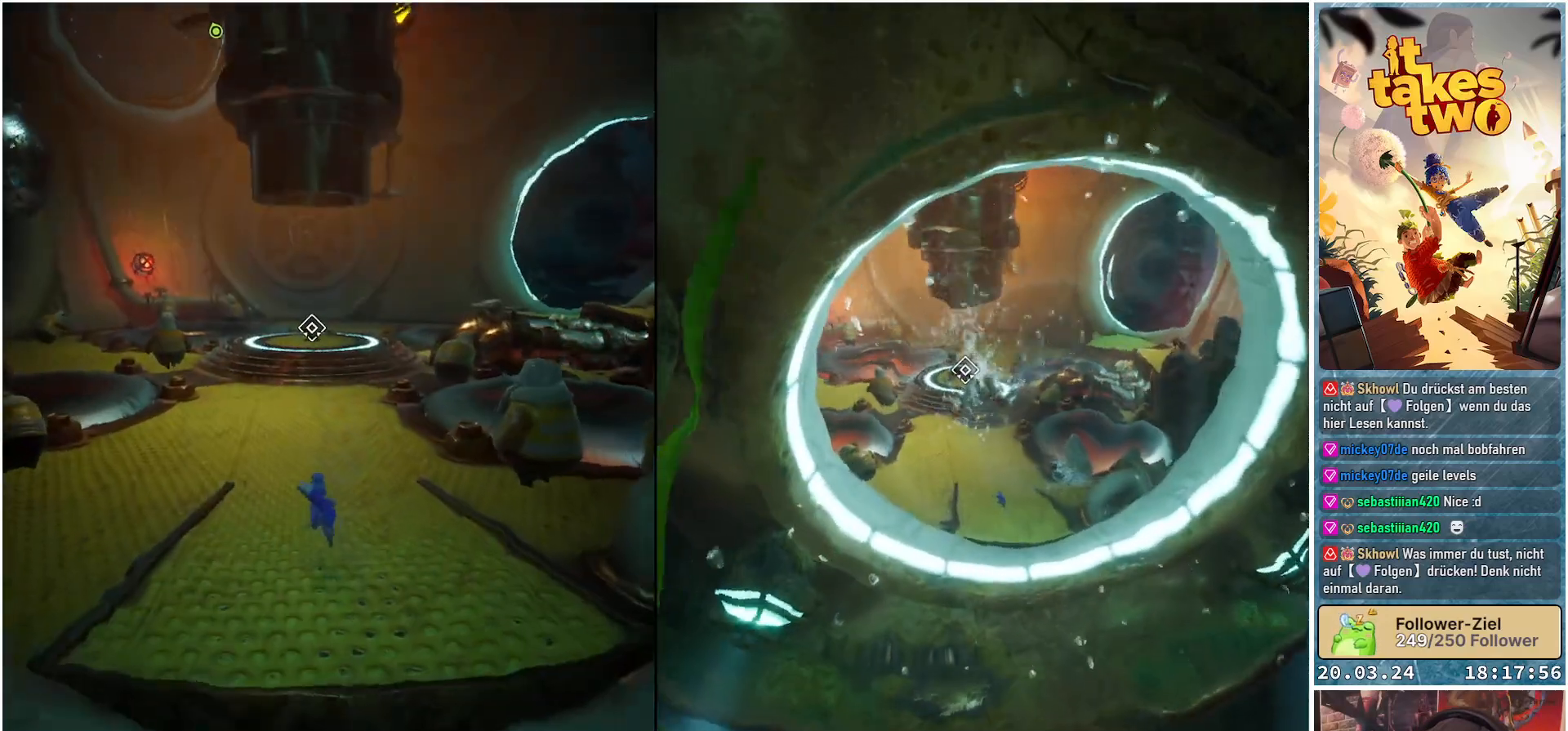
{"buttons": [], "left_stick": "up", "right_stick": "center", "events": []}
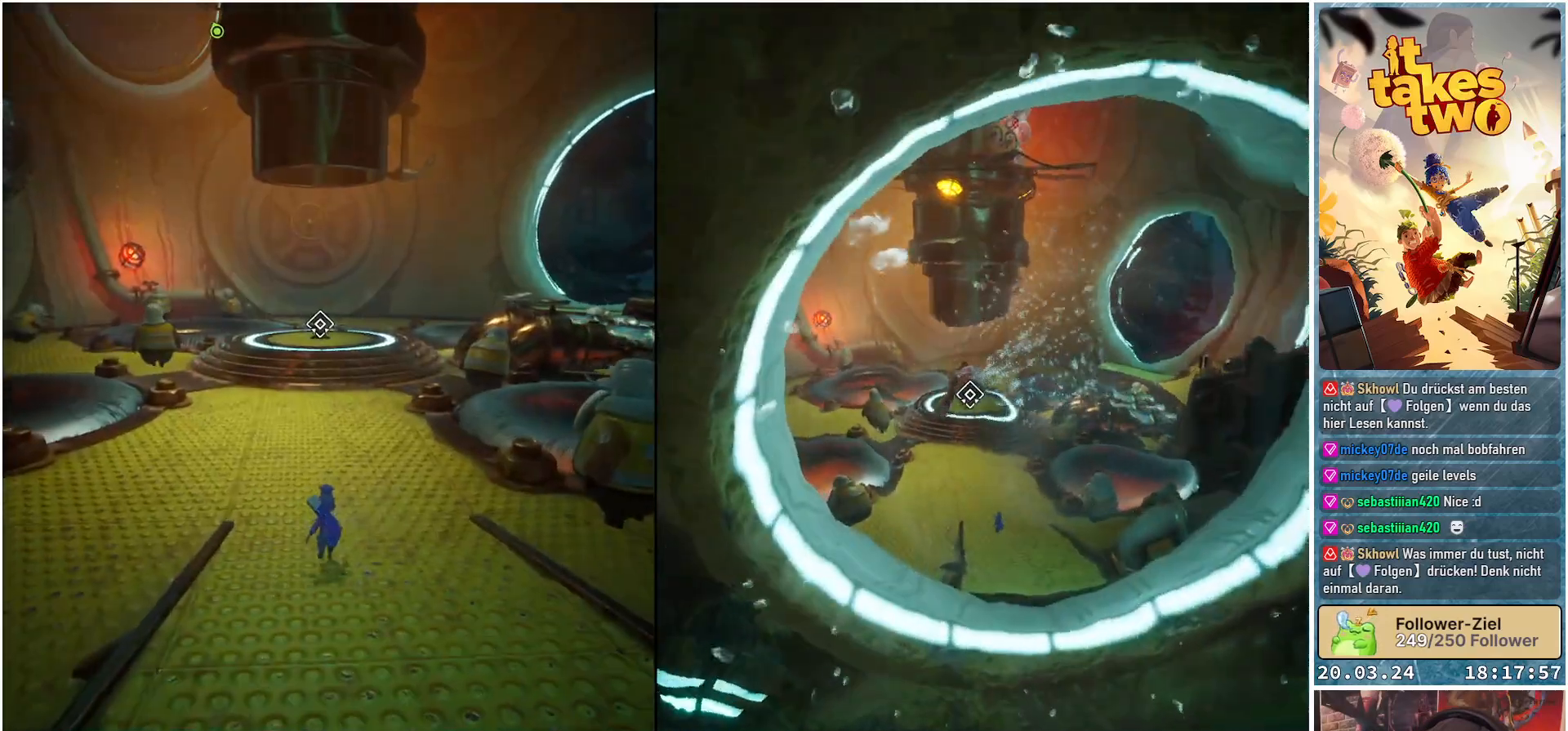
{"buttons": [], "left_stick": "up", "right_stick": "center", "events": []}
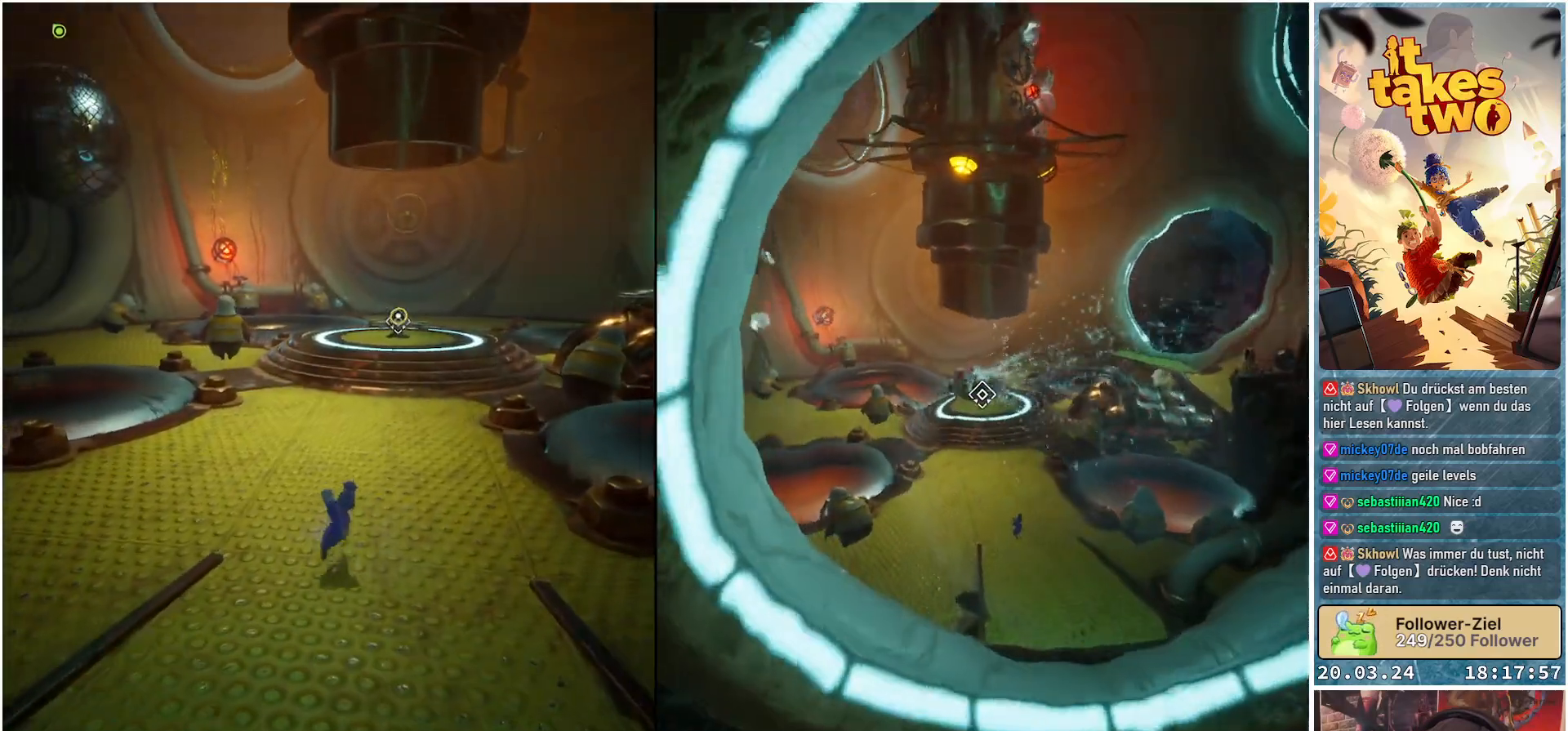
{"buttons": [], "left_stick": "up", "right_stick": "center", "events": []}
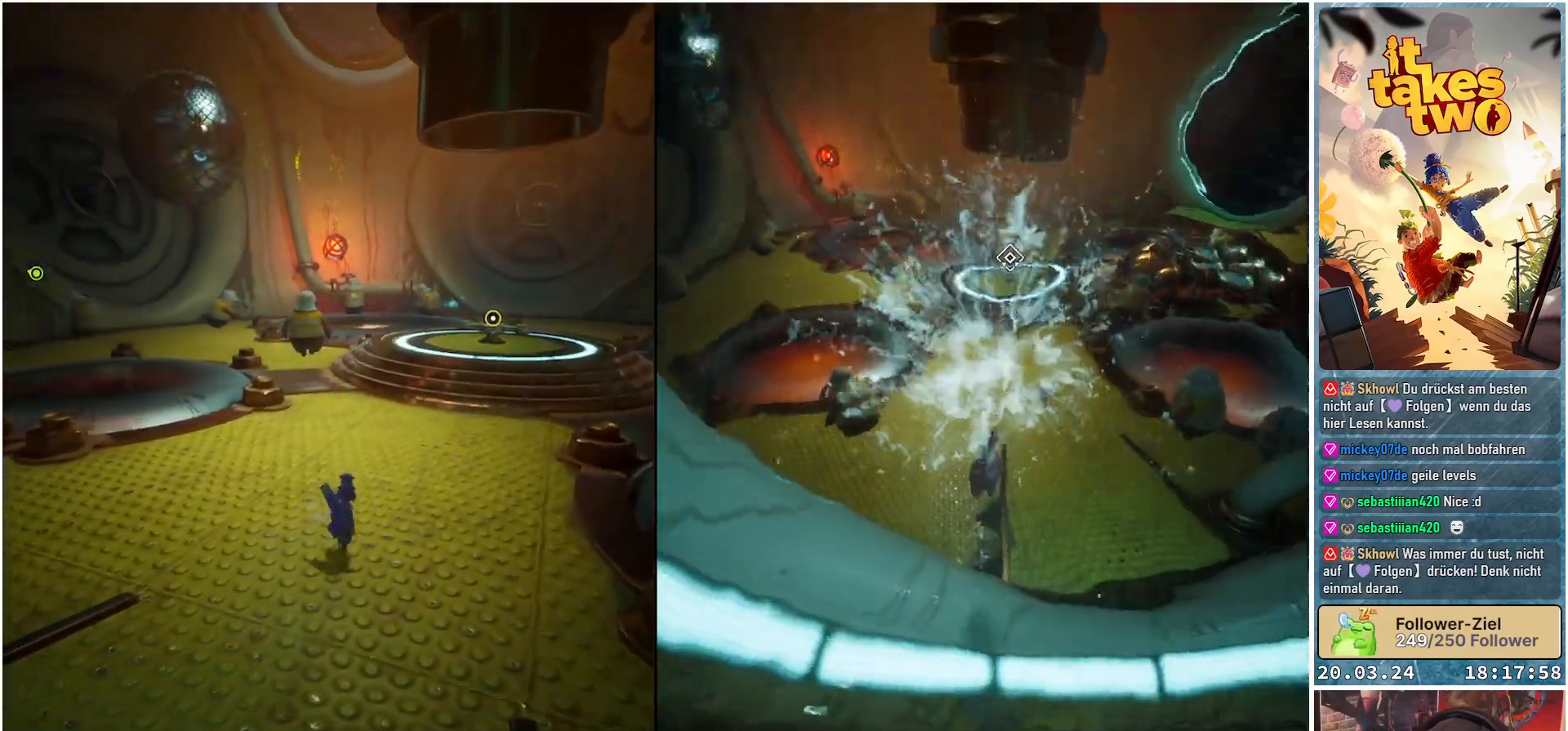
{"buttons": [], "left_stick": "up-right", "right_stick": "center", "events": [[200, "left_stick", "up-right"]]}
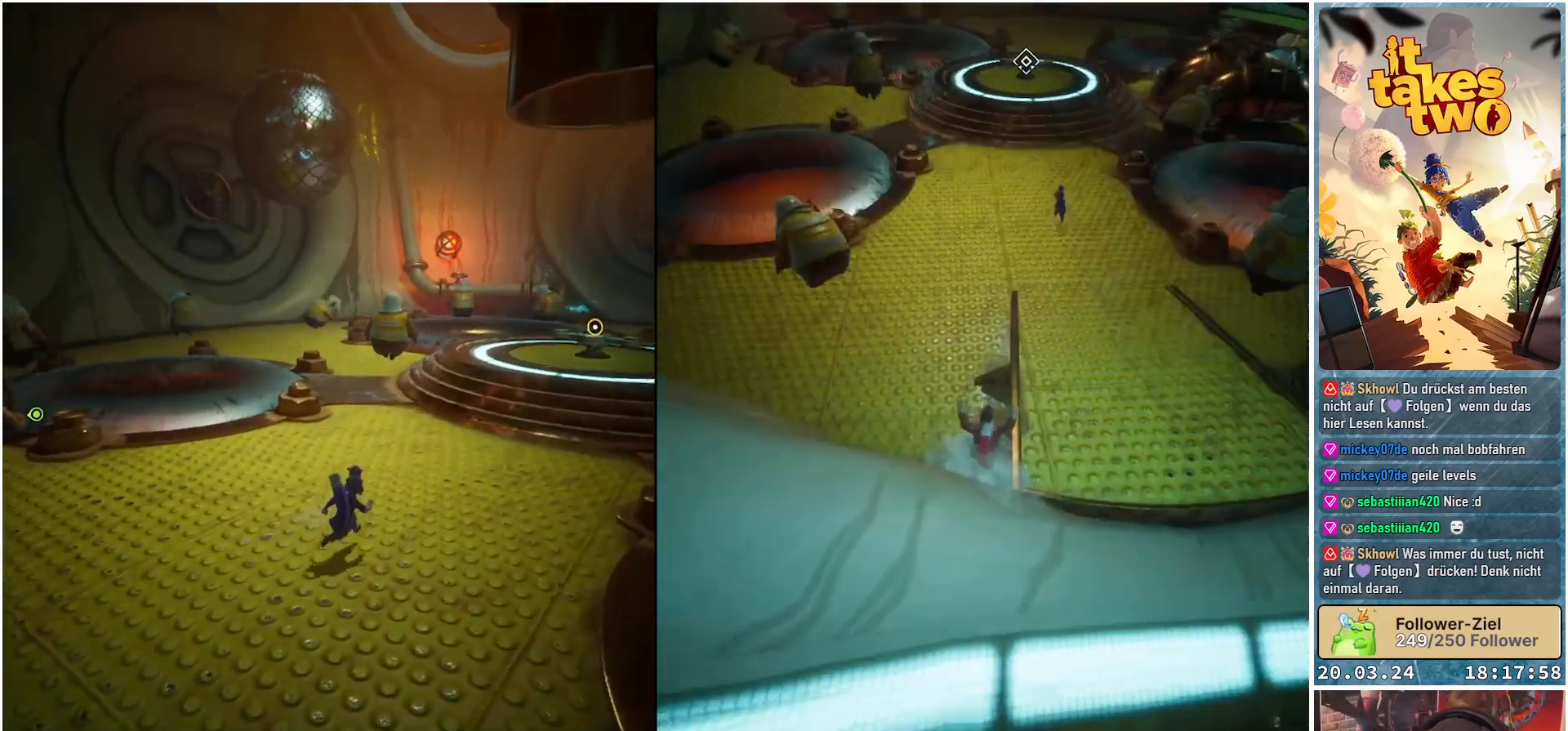
{"buttons": [], "left_stick": "up-right", "right_stick": "center", "events": []}
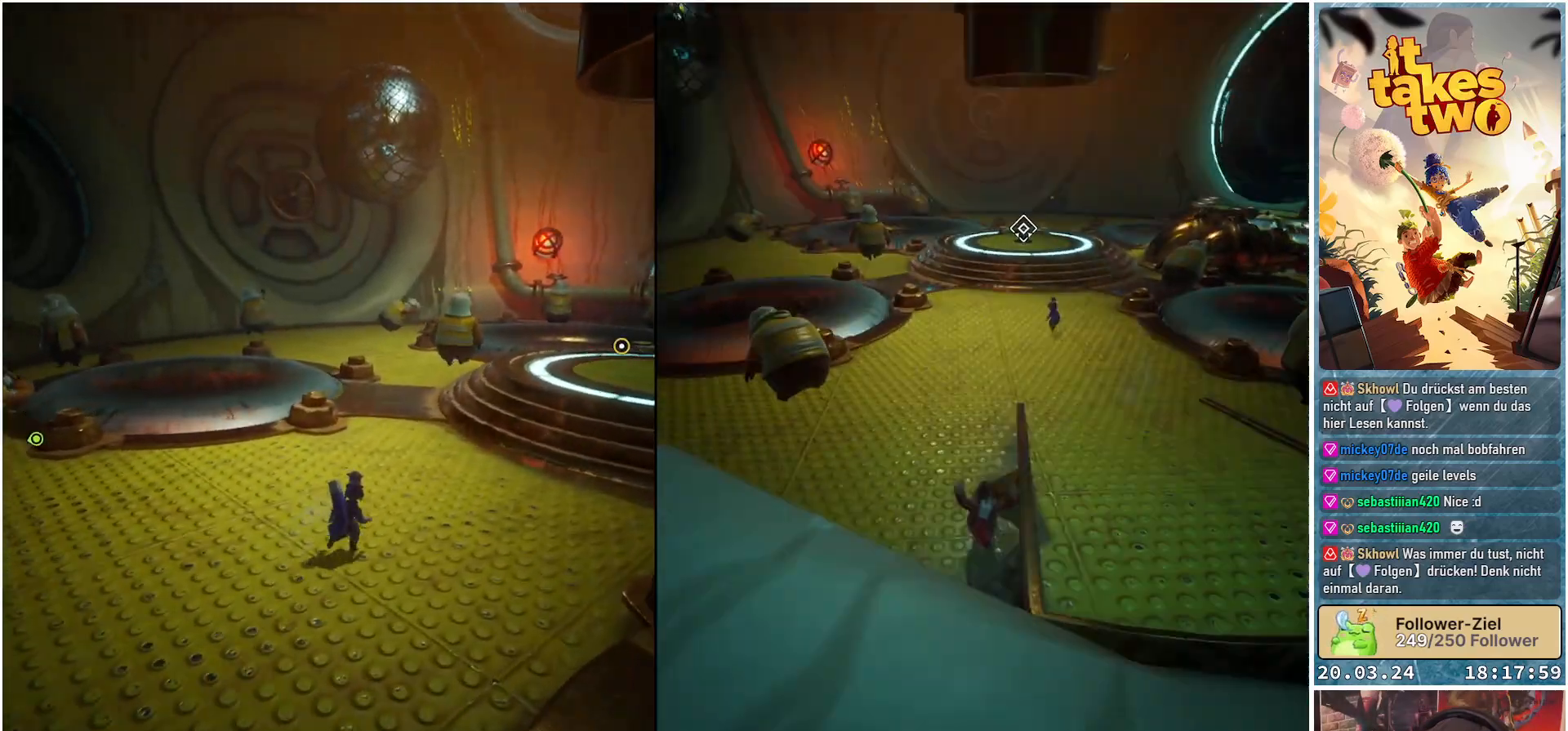
{"buttons": [], "left_stick": "up-right", "right_stick": "up-right", "events": [[83, "right_stick", "up-right"]]}